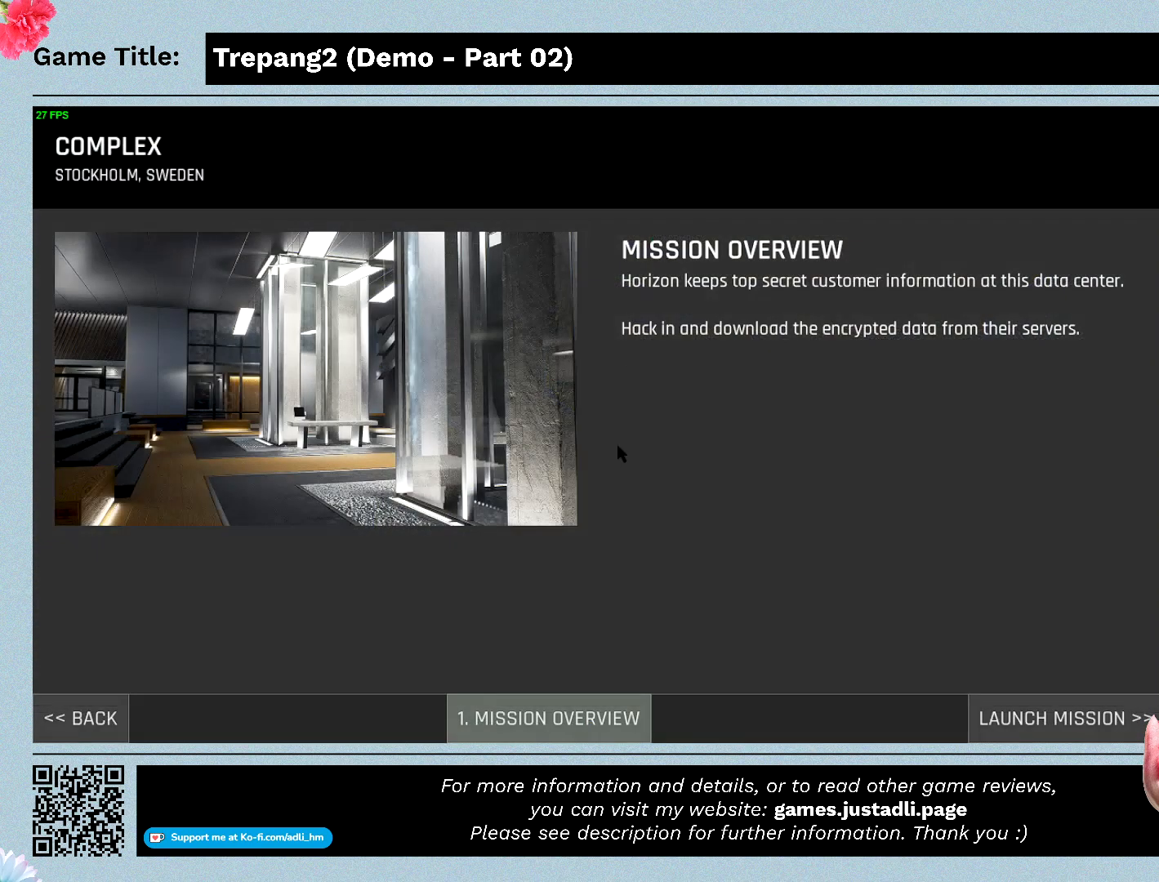
Gameplay with keyboard and mouse; each line is a JSON object with the keys and mouse buttons held at the frame after it. "events" lists presses ("down") and releases ("up") of "0", "1", "2", "3", "4", "5", "6", "7", "8", "9", "a", "alt", "b", "c", "caps_lock", "ctrl", "d", "down", "e", "escape", "f", "f1", "f2", "f3", "f4", "g", "h", "i", "j", "k", "l", "left", "m", "n", "o", "p", "q", "r", "return", "right", "s", "shift", "space", "t", "tab", "tilde", "u", "up", "v", "w", "x", "y", "z", "mouse_left", "mouse_wheel" and "mouse_right" between this image and that frame as [ms after this image, input, new state], when the widget could be followed in between. "mouse_left", "mouse_wheel", "mouse_right" = the "left", "wheel", "right" buttons of the "mouse" list. No other keys are recorded. "wheel" means that the mouse wheel is clicked or scrolled. Mouse movement is not recorded.
{"keys": [], "mouse": [], "events": []}
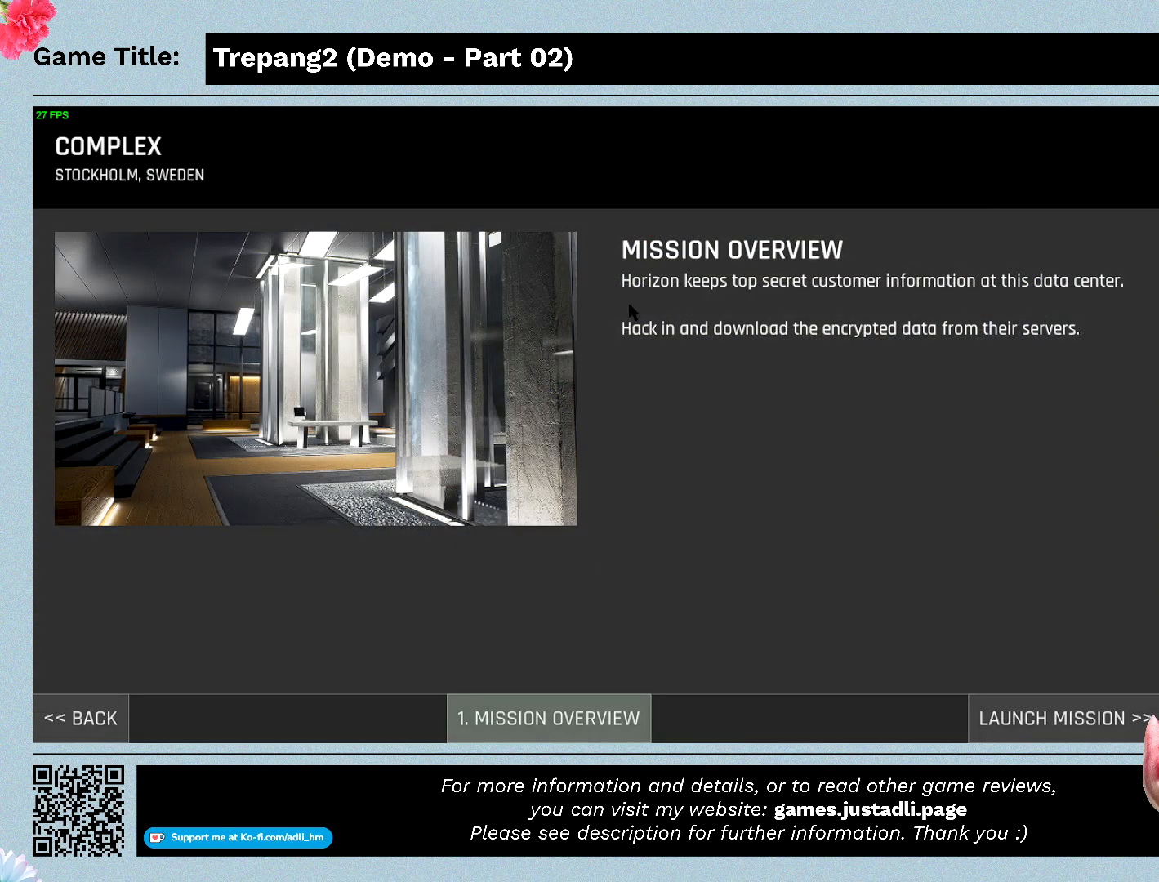
{"keys": [], "mouse": [], "events": []}
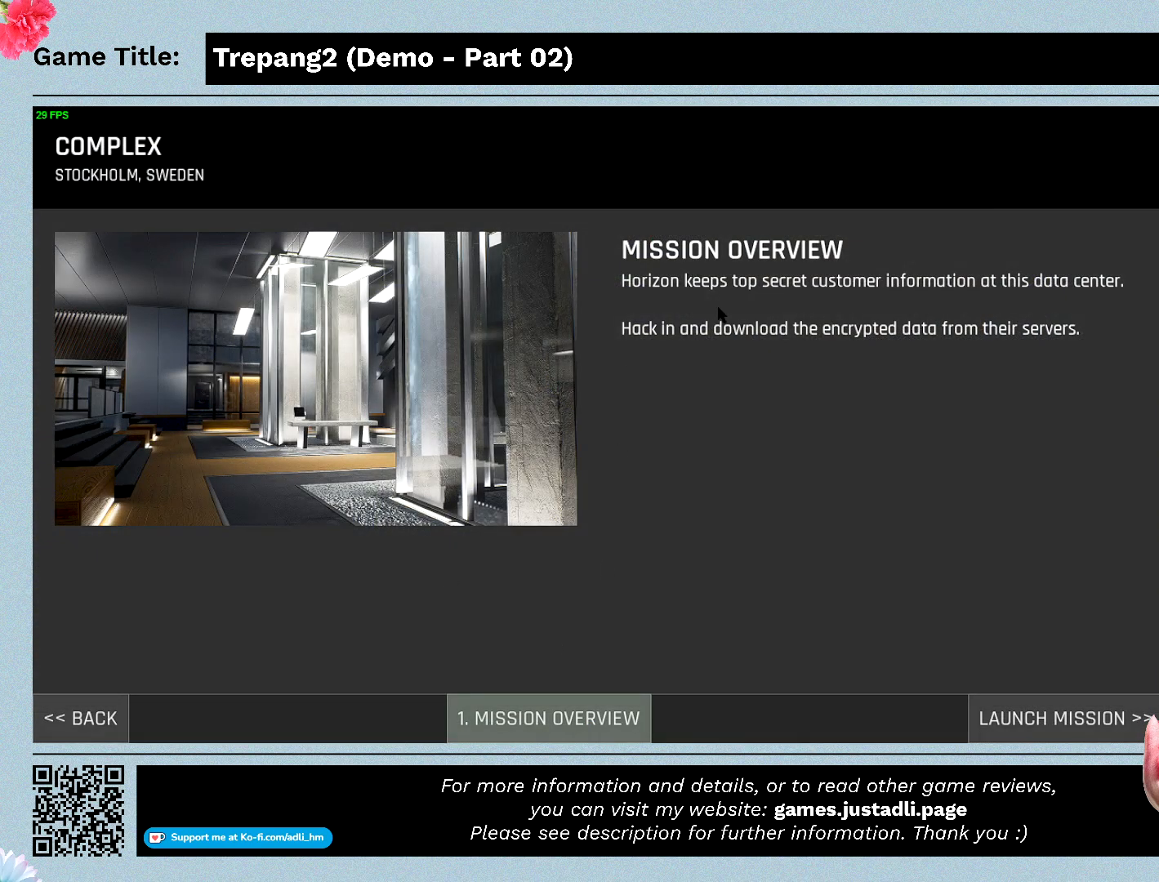
{"keys": [], "mouse": [], "events": []}
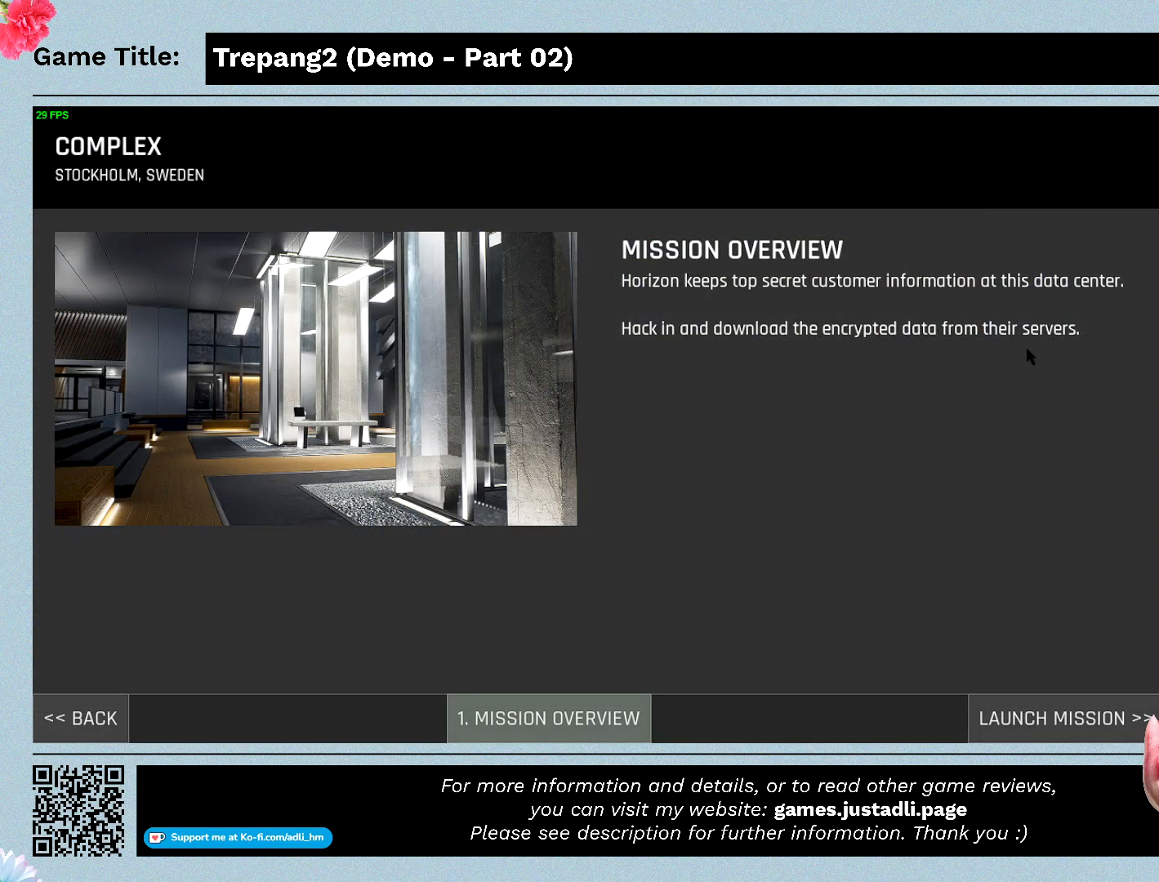
{"keys": [], "mouse": [], "events": []}
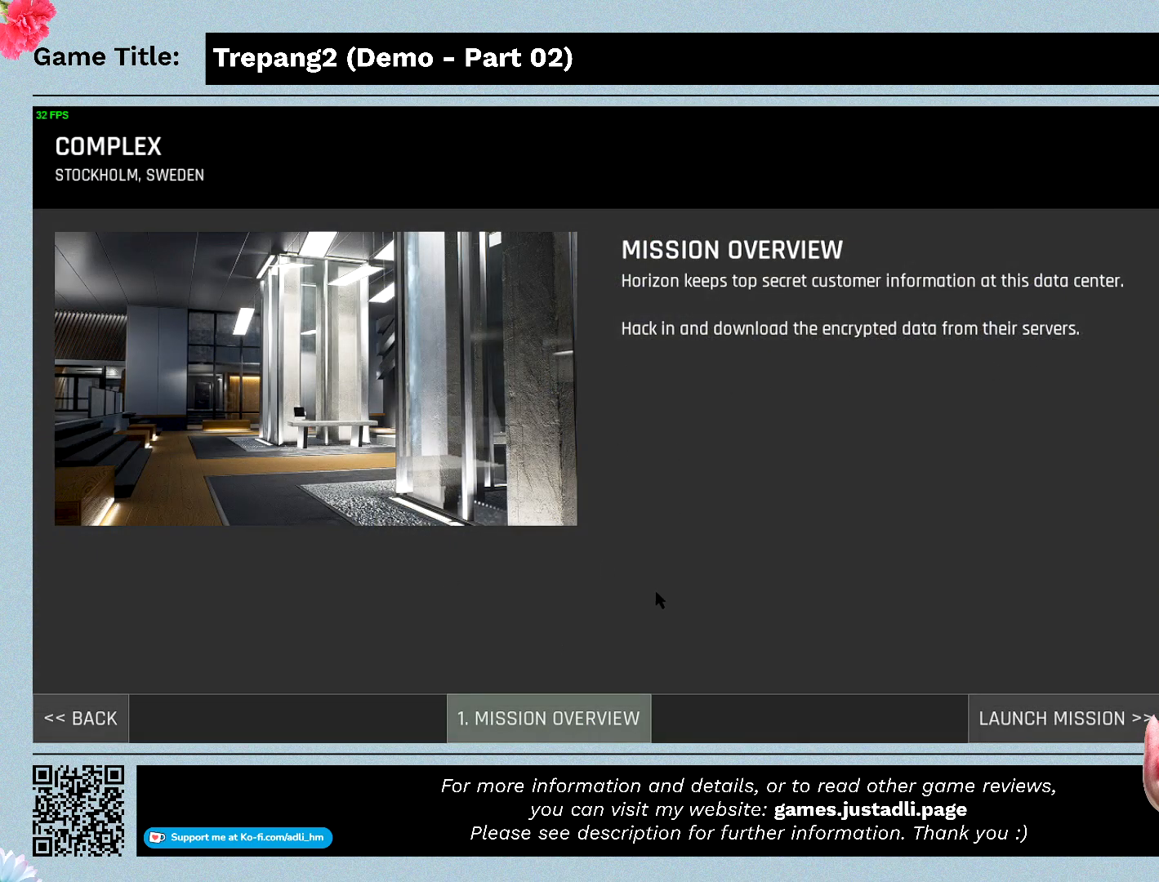
{"keys": [], "mouse": [], "events": []}
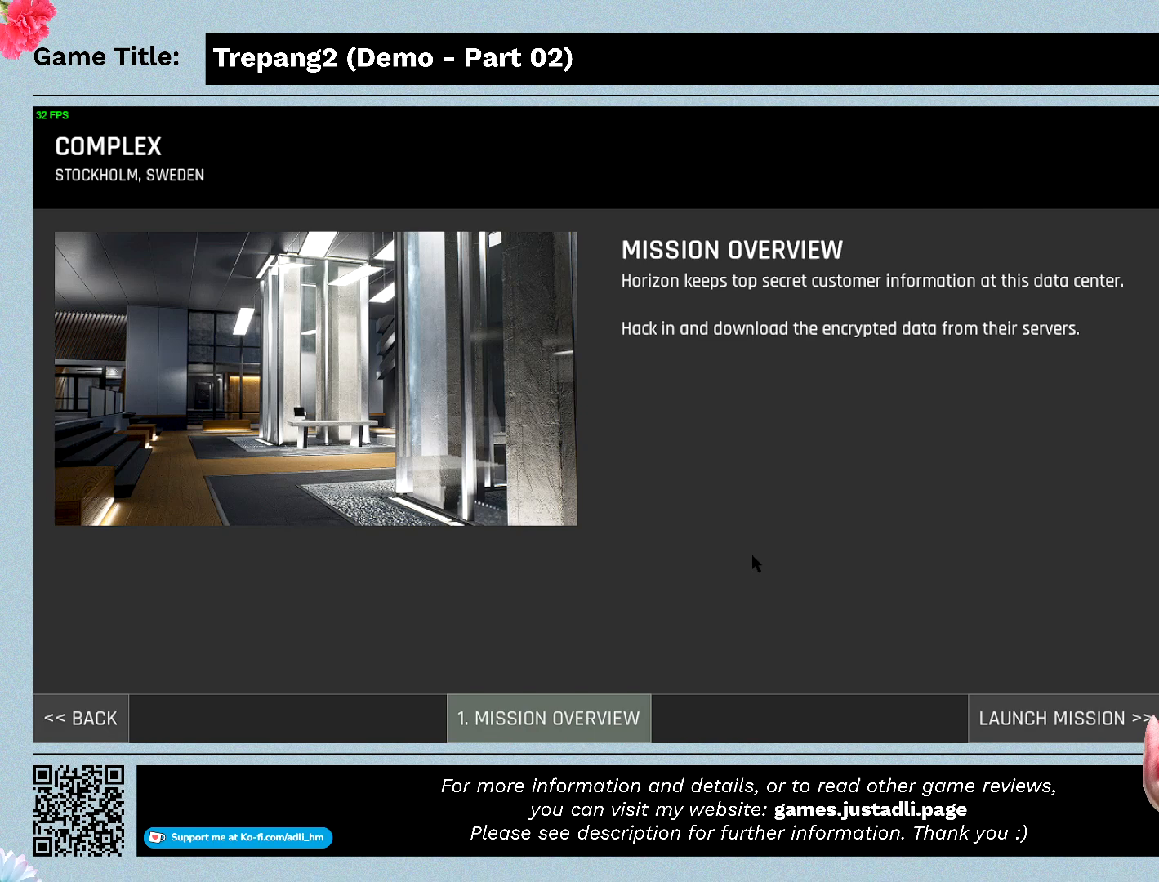
{"keys": [], "mouse": [], "events": []}
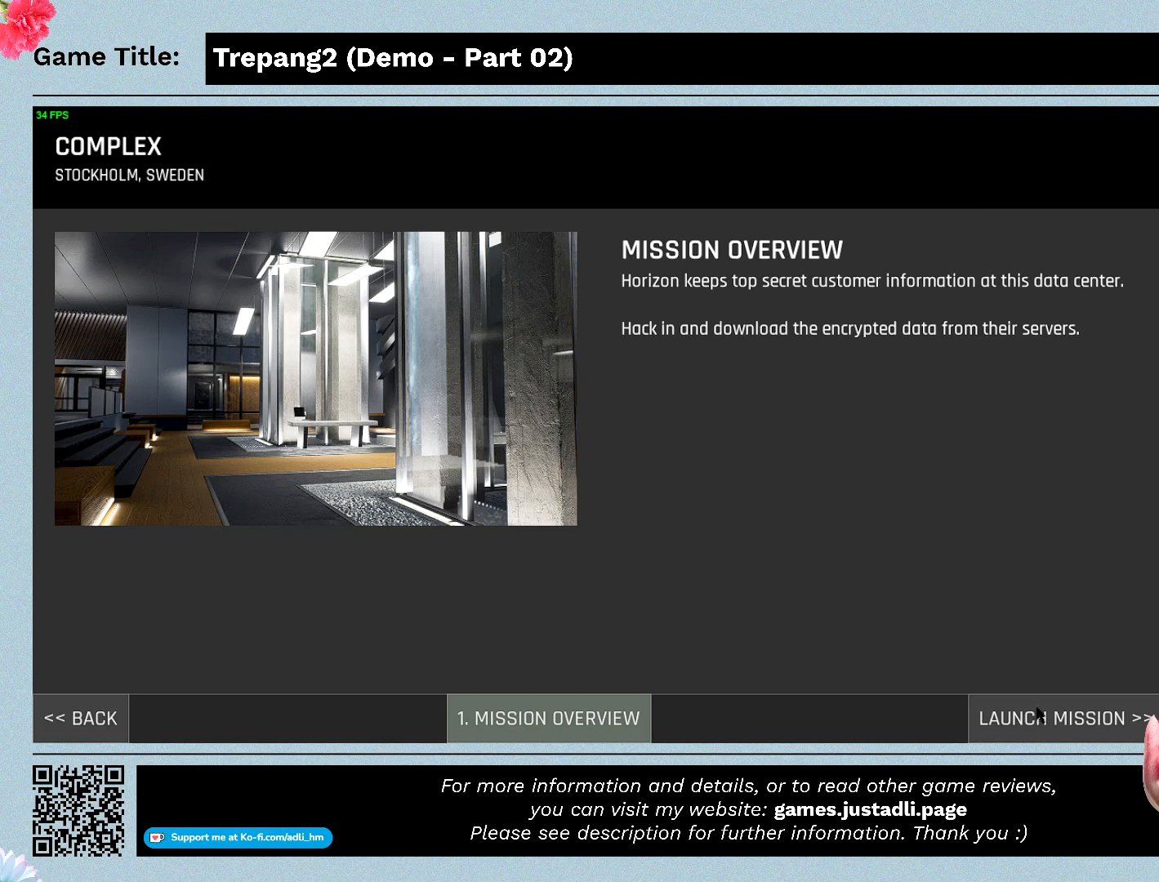
{"keys": [], "mouse": ["left"], "events": [[333, "mouse_left", "down"]]}
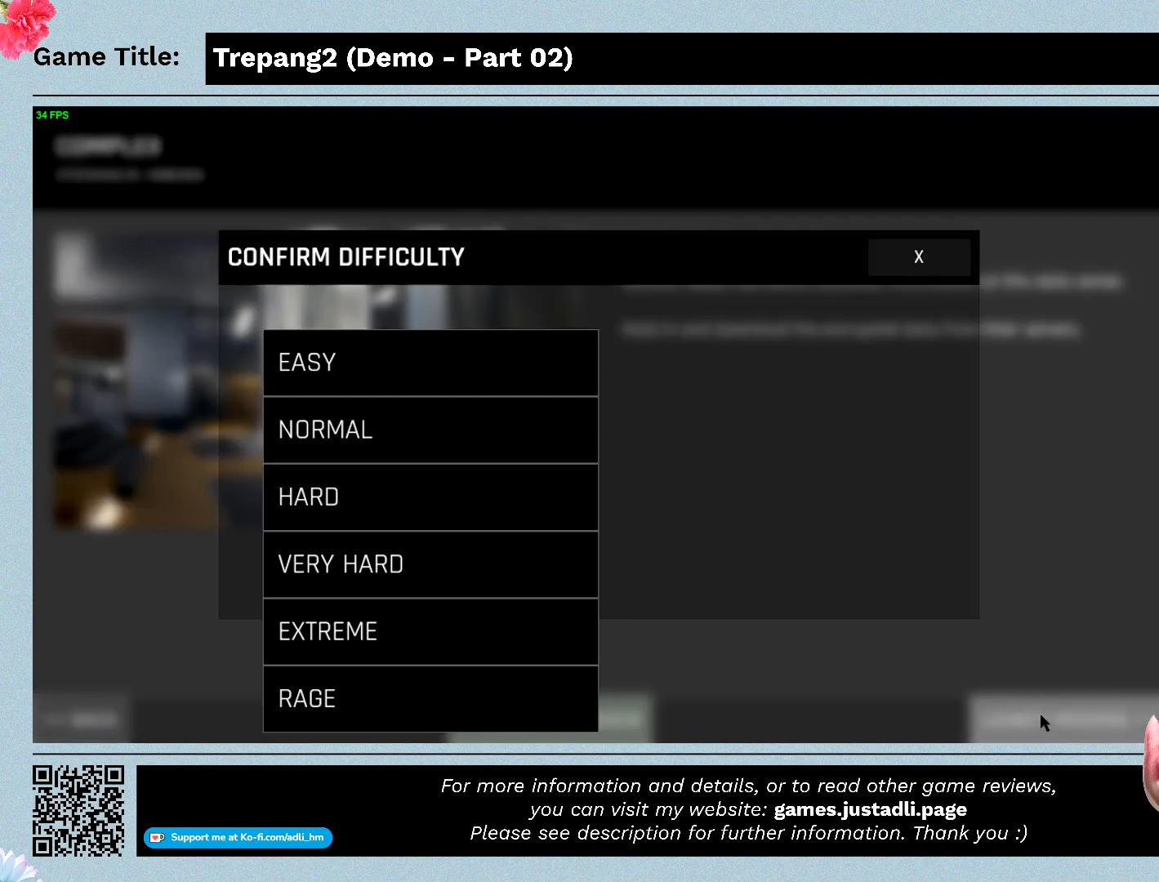
{"keys": [], "mouse": [], "events": [[200, "mouse_left", "up"]]}
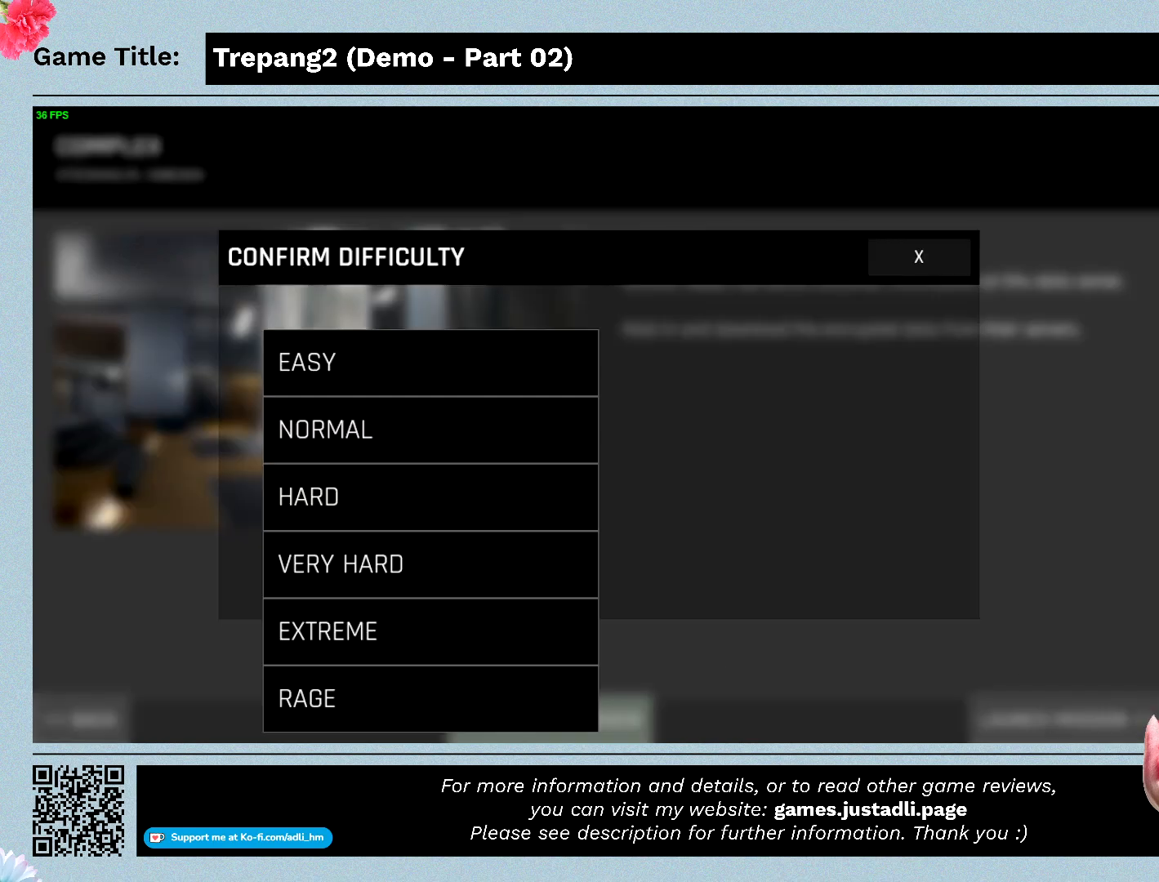
{"keys": [], "mouse": [], "events": []}
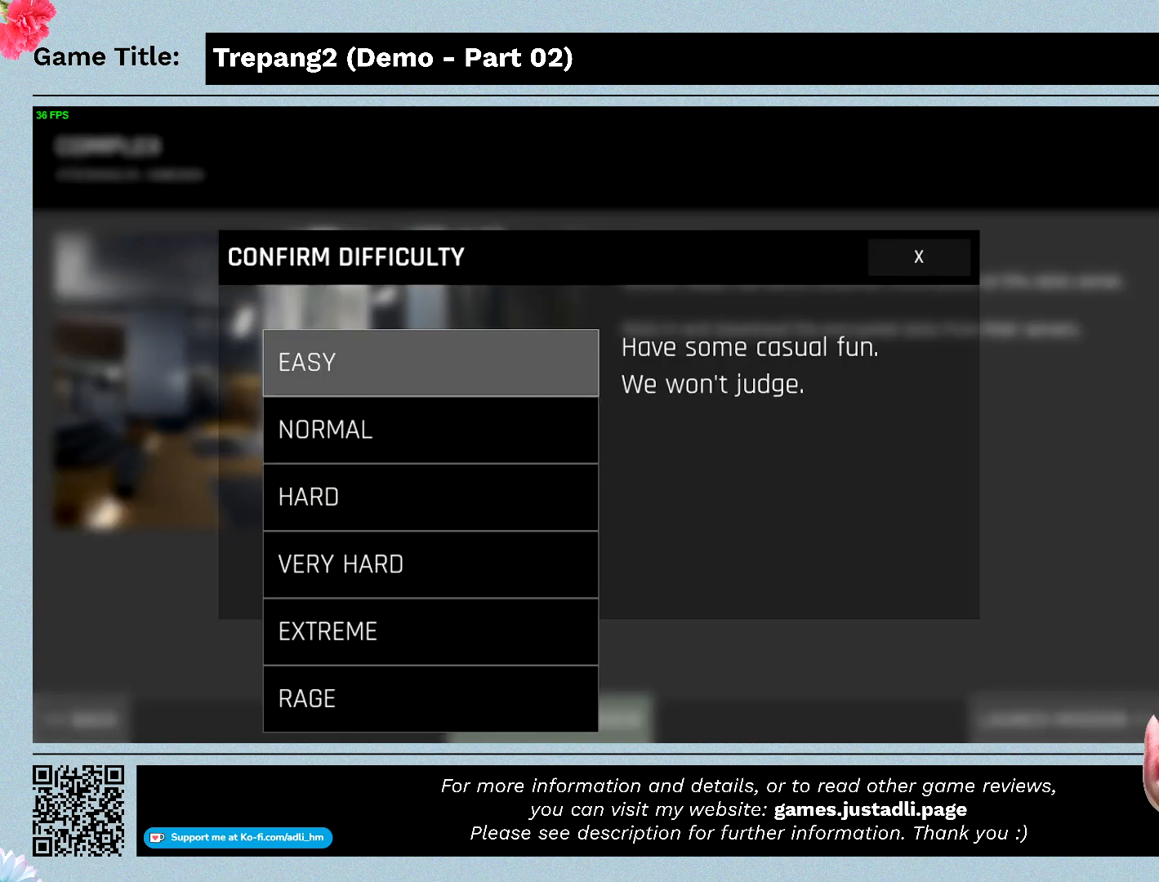
{"keys": [], "mouse": [], "events": []}
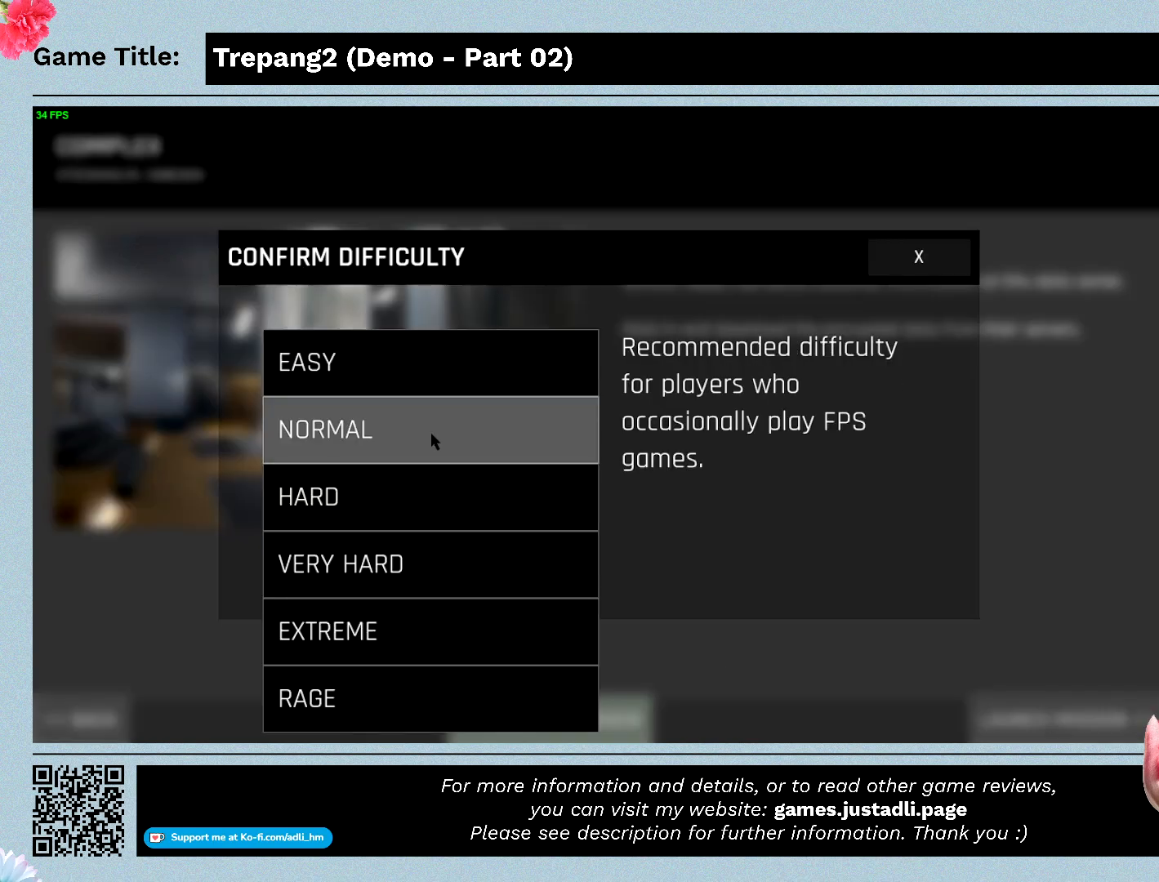
{"keys": [], "mouse": [], "events": []}
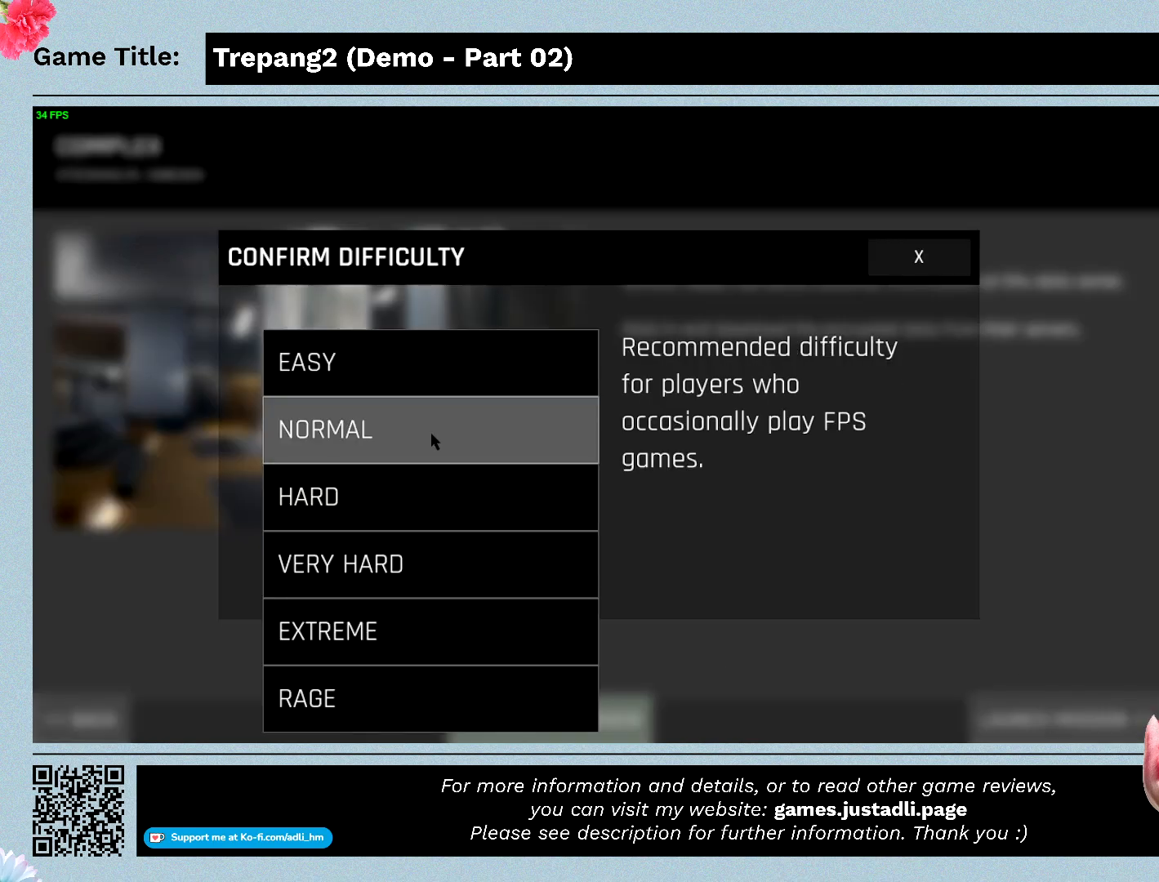
{"keys": [], "mouse": [], "events": [[133, "mouse_left", "down"], [400, "mouse_left", "up"]]}
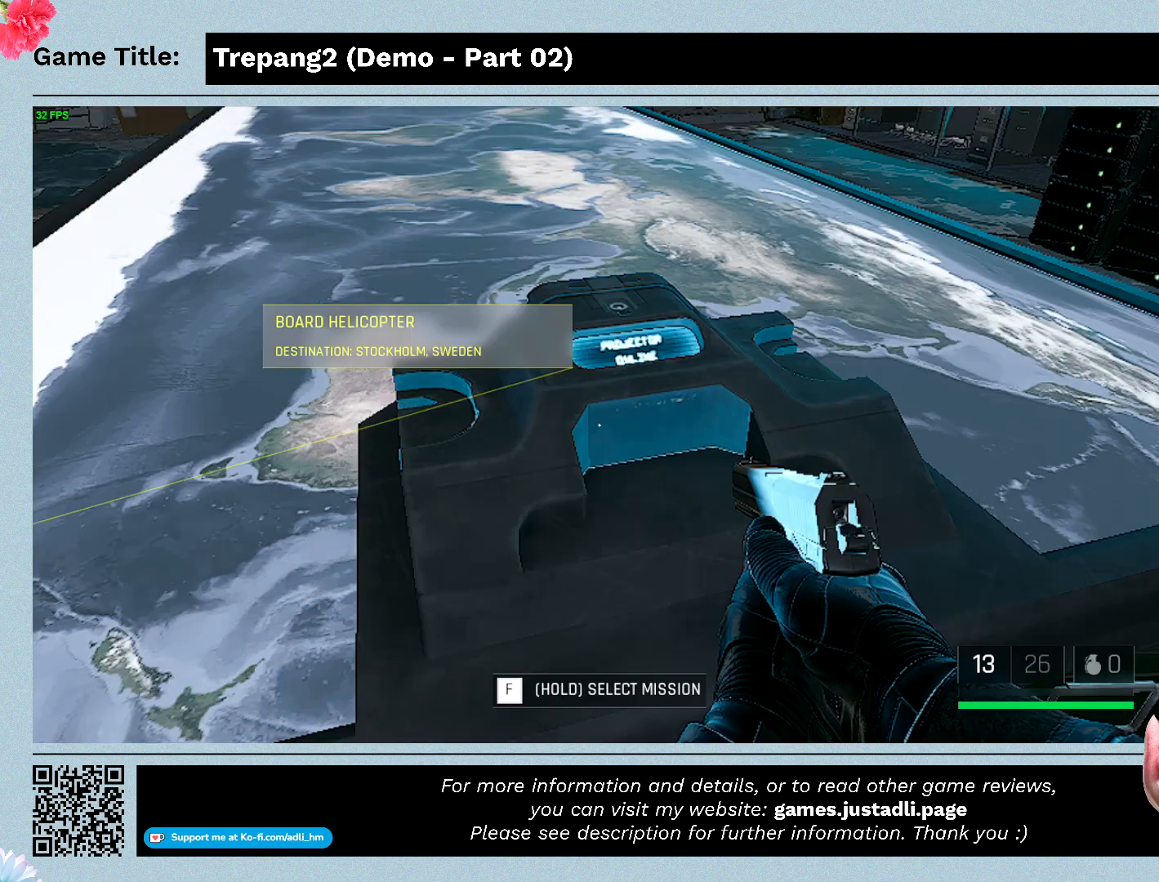
{"keys": [], "mouse": [], "events": []}
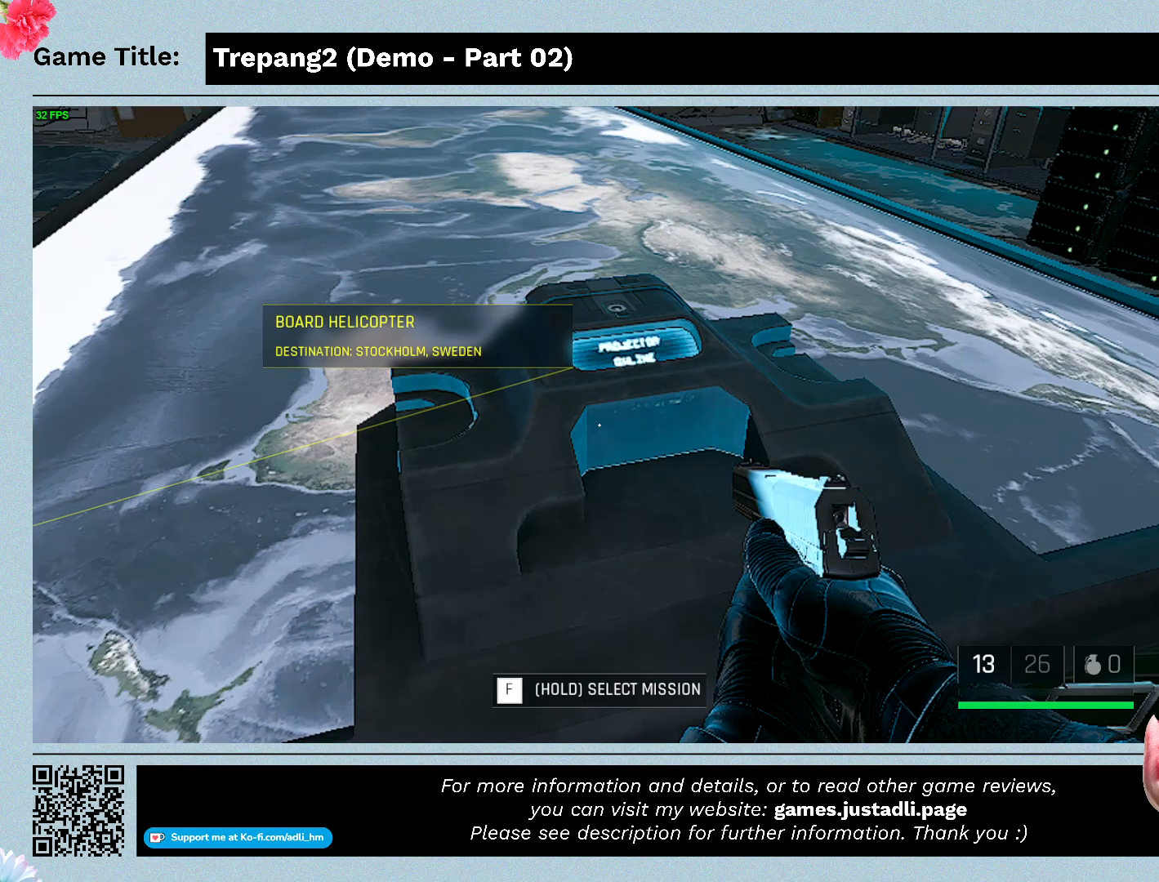
{"keys": [], "mouse": [], "events": []}
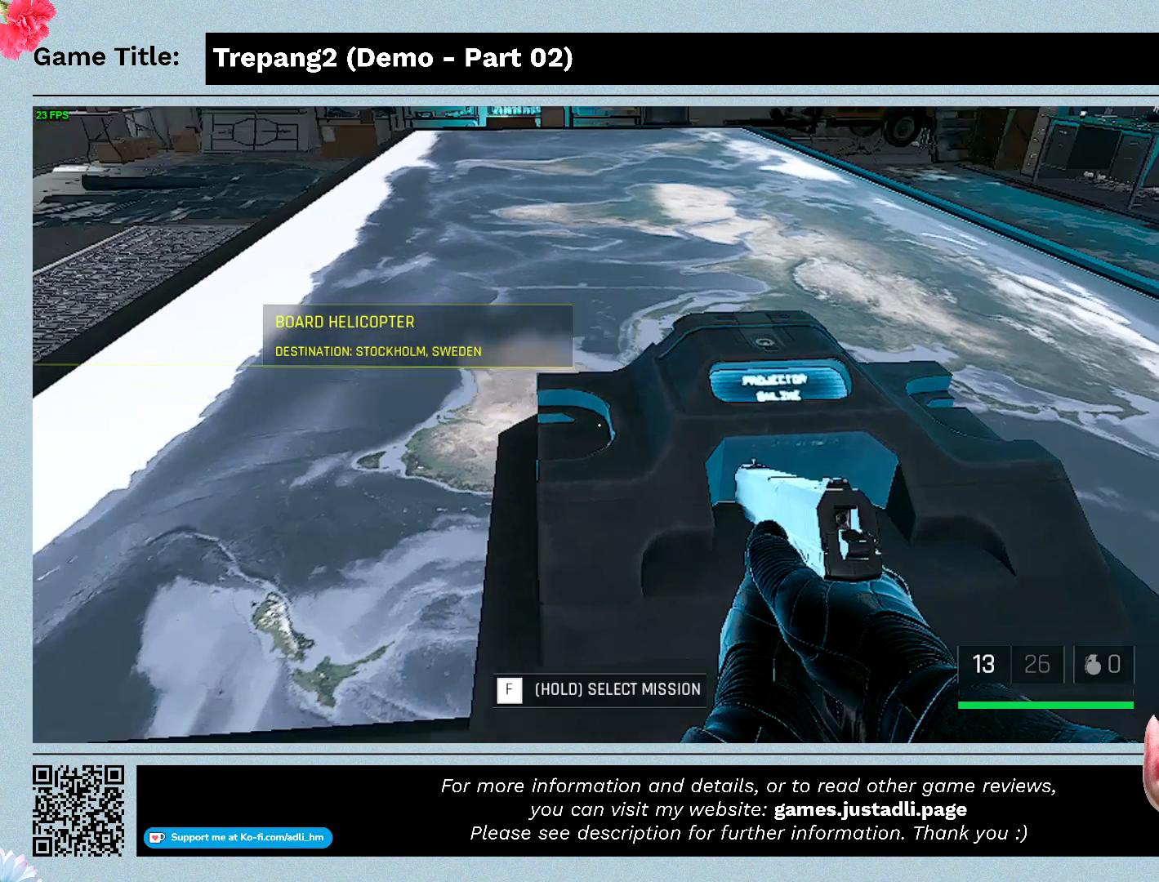
{"keys": [], "mouse": [], "events": []}
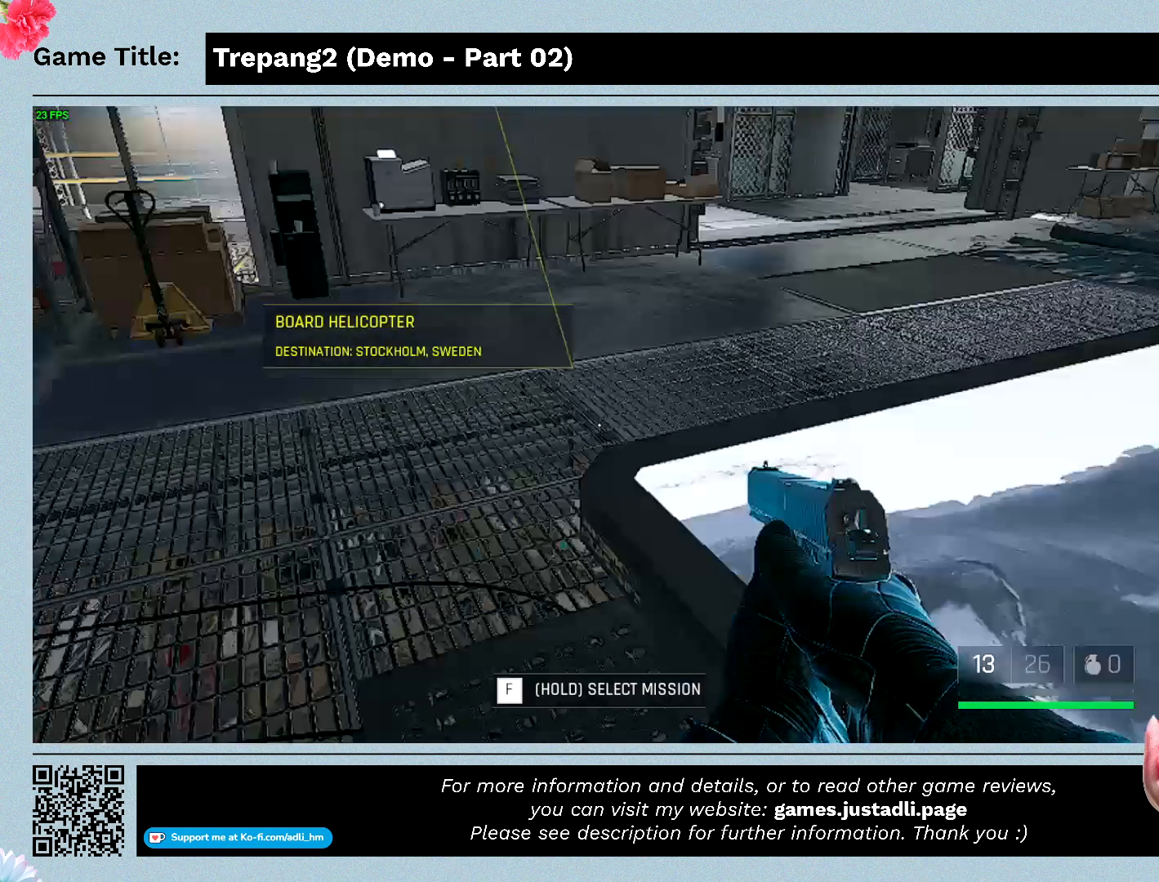
{"keys": ["w"], "mouse": [], "events": [[267, "w", "down"]]}
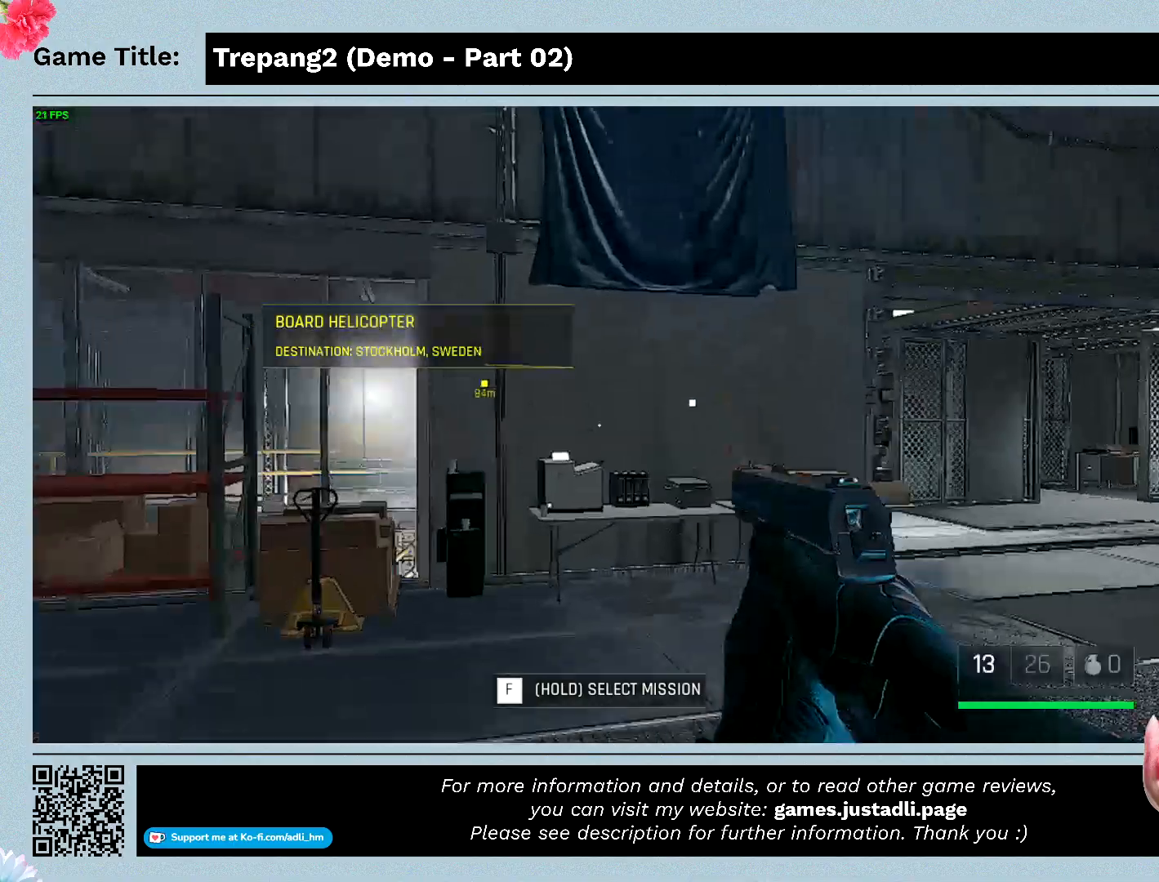
{"keys": ["w"], "mouse": [], "events": []}
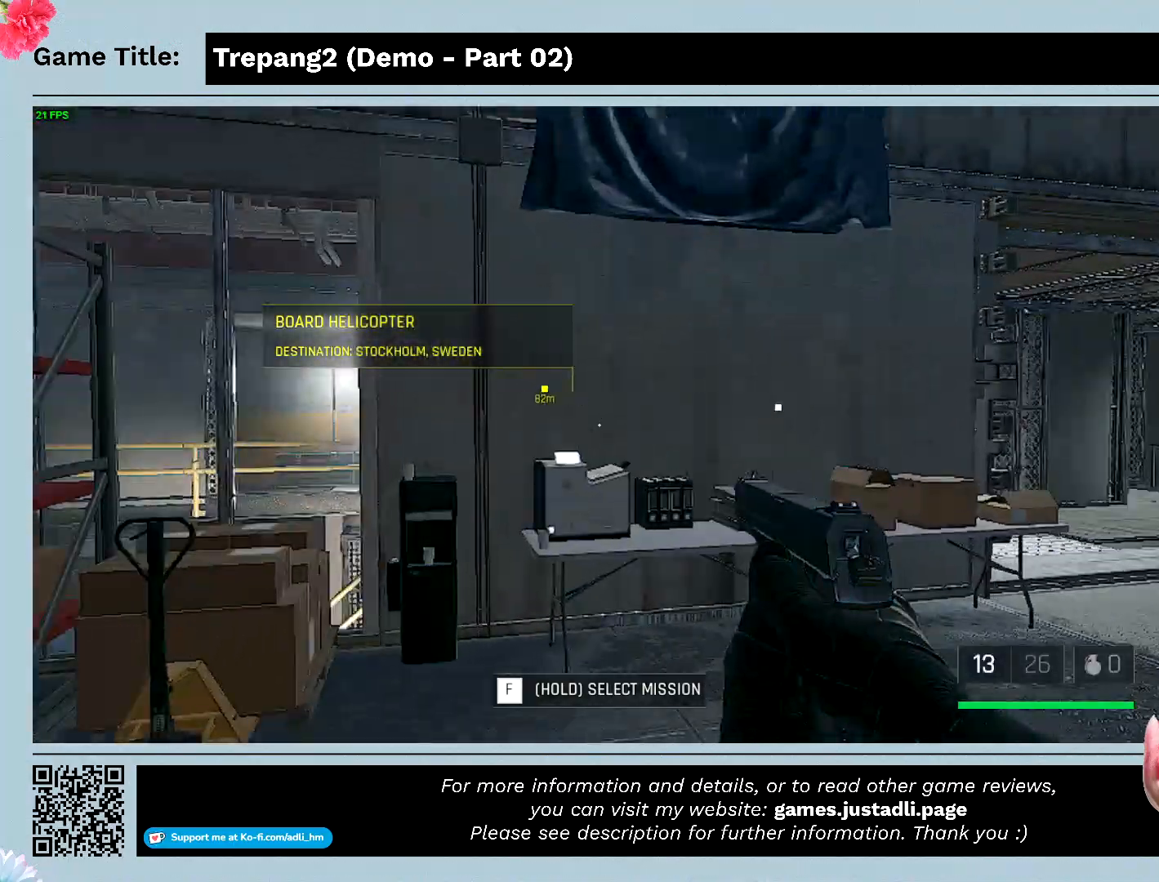
{"keys": ["w"], "mouse": [], "events": []}
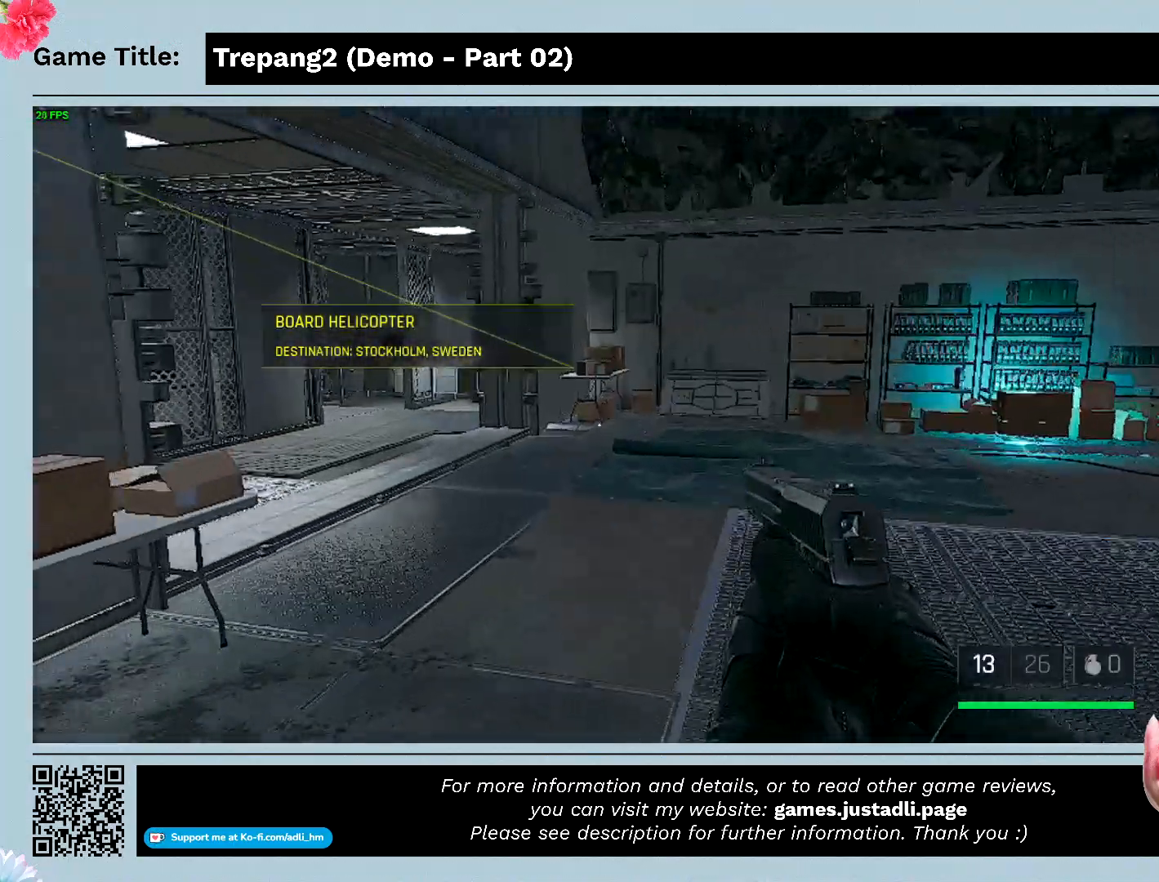
{"keys": ["w"], "mouse": [], "events": []}
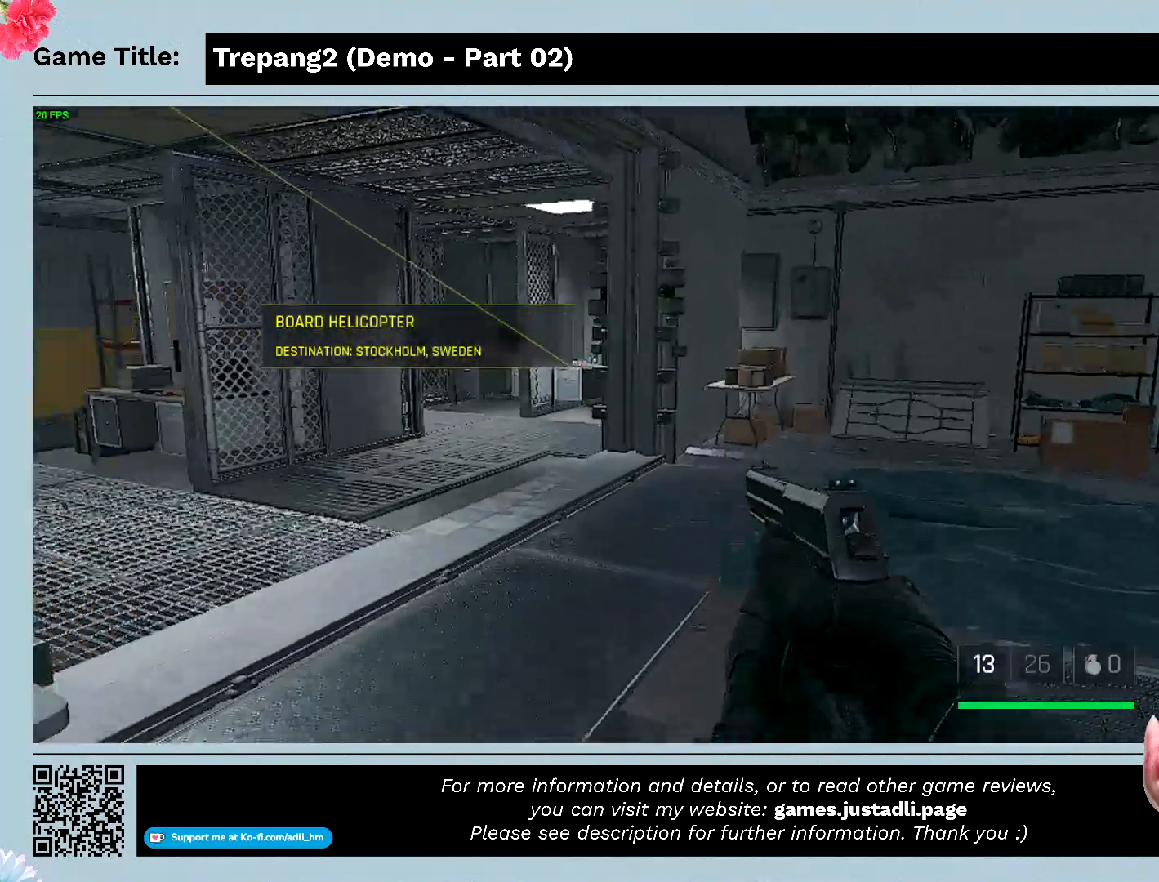
{"keys": ["w"], "mouse": [], "events": []}
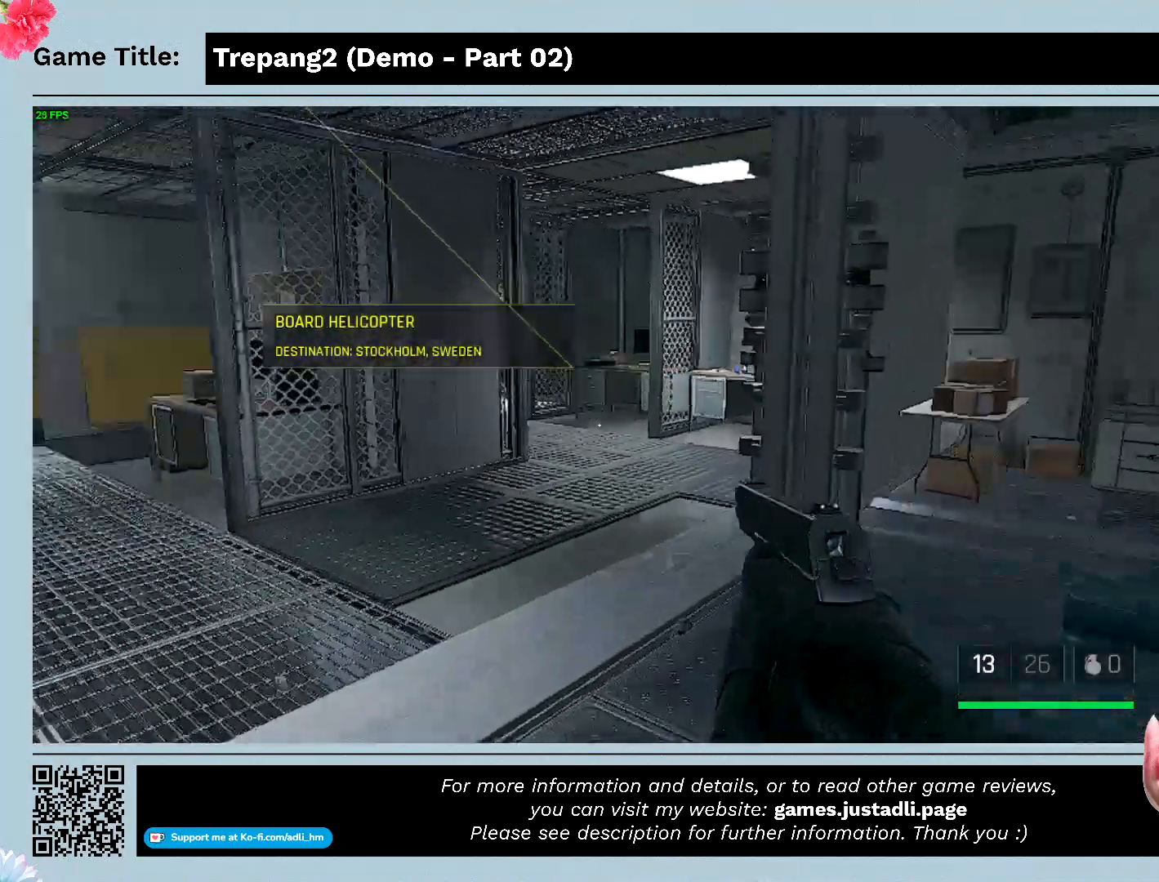
{"keys": ["w"], "mouse": [], "events": []}
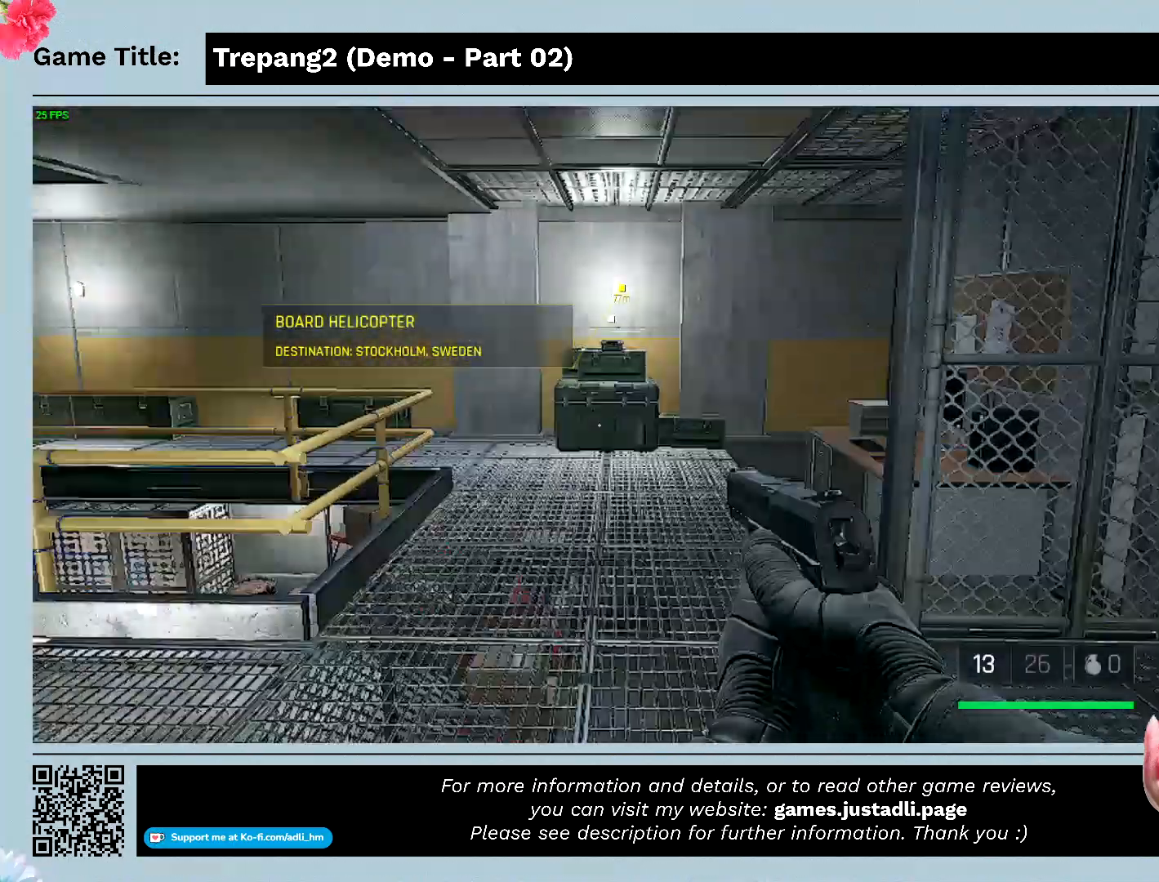
{"keys": ["w"], "mouse": [], "events": []}
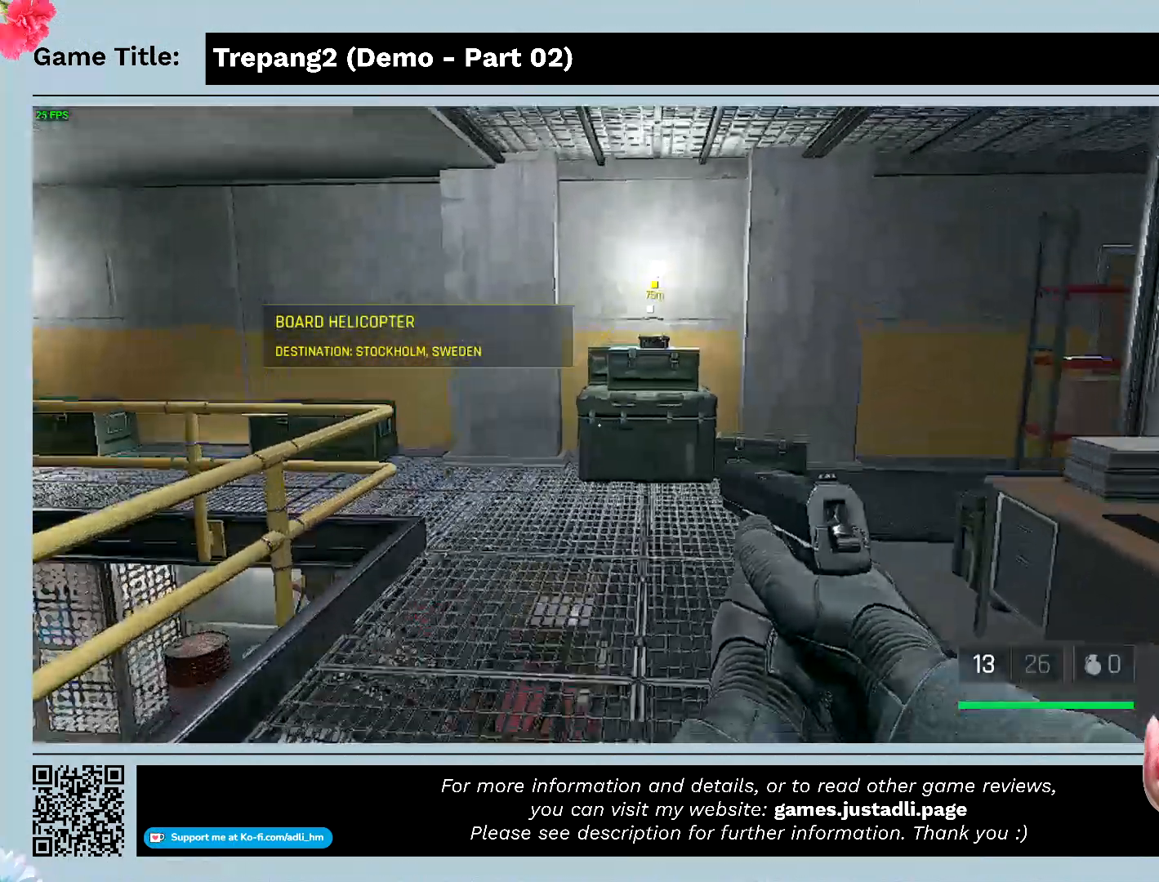
{"keys": ["w"], "mouse": [], "events": []}
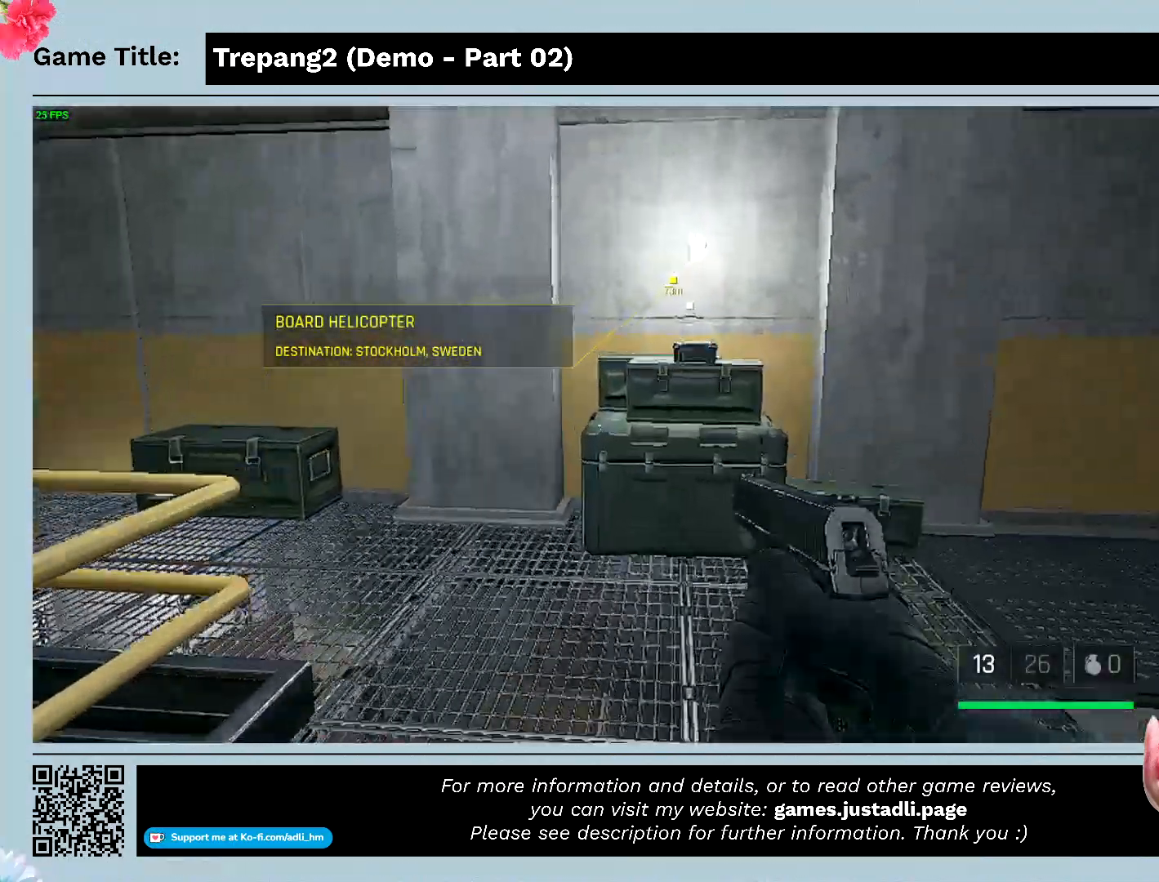
{"keys": ["w"], "mouse": [], "events": []}
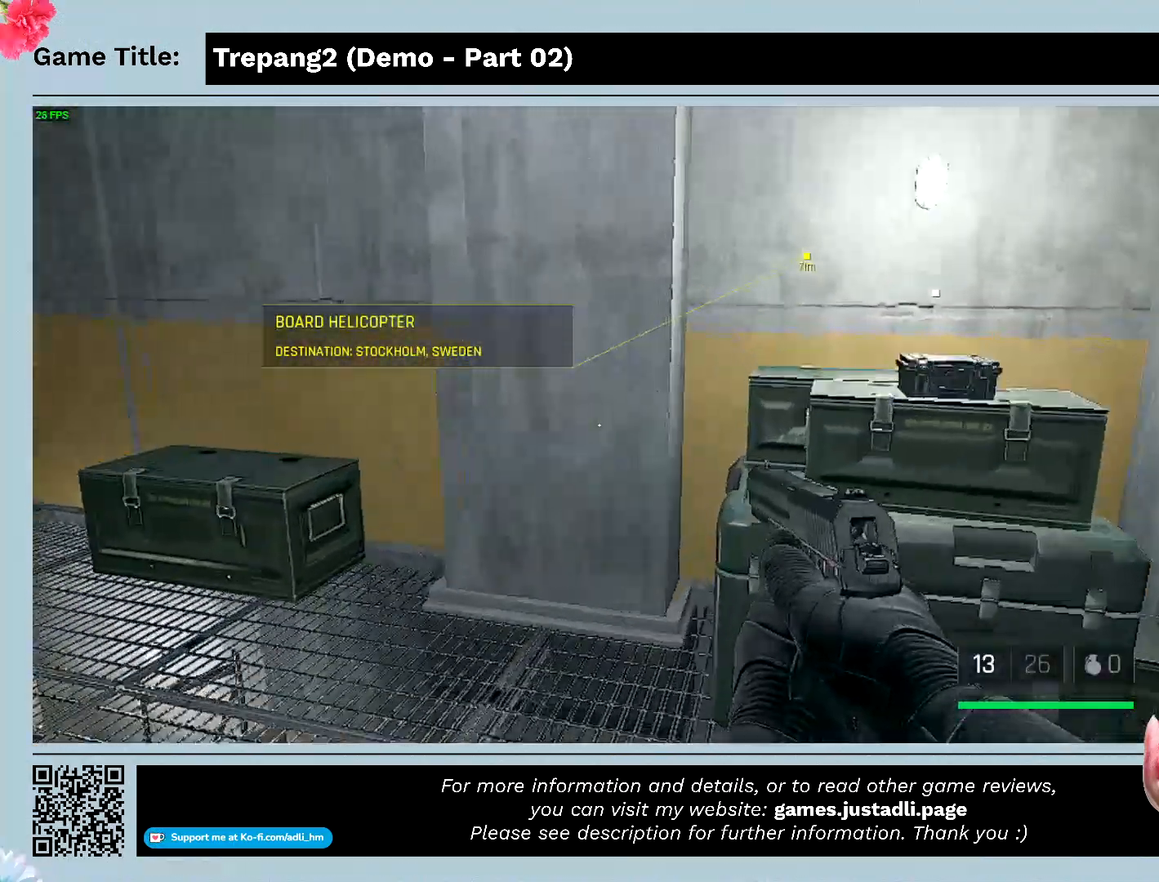
{"keys": ["w"], "mouse": [], "events": []}
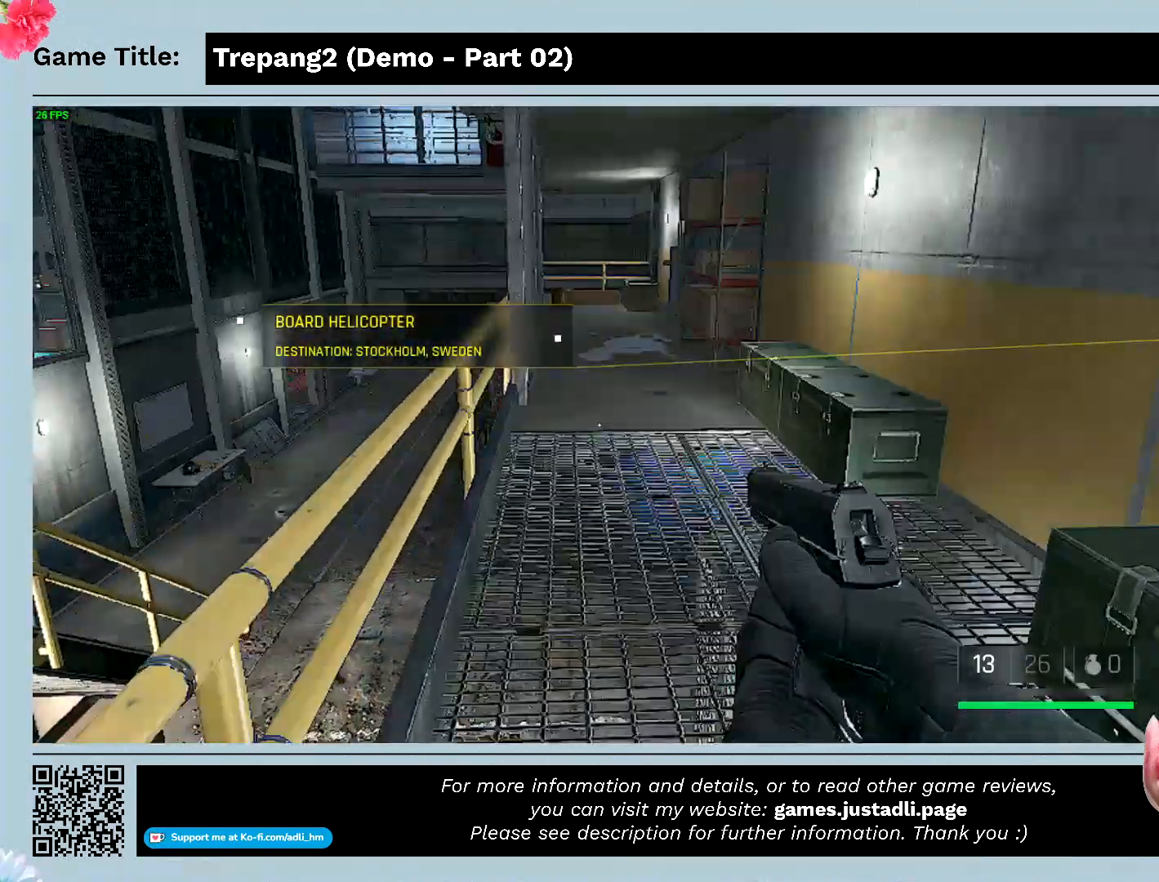
{"keys": ["w"], "mouse": [], "events": []}
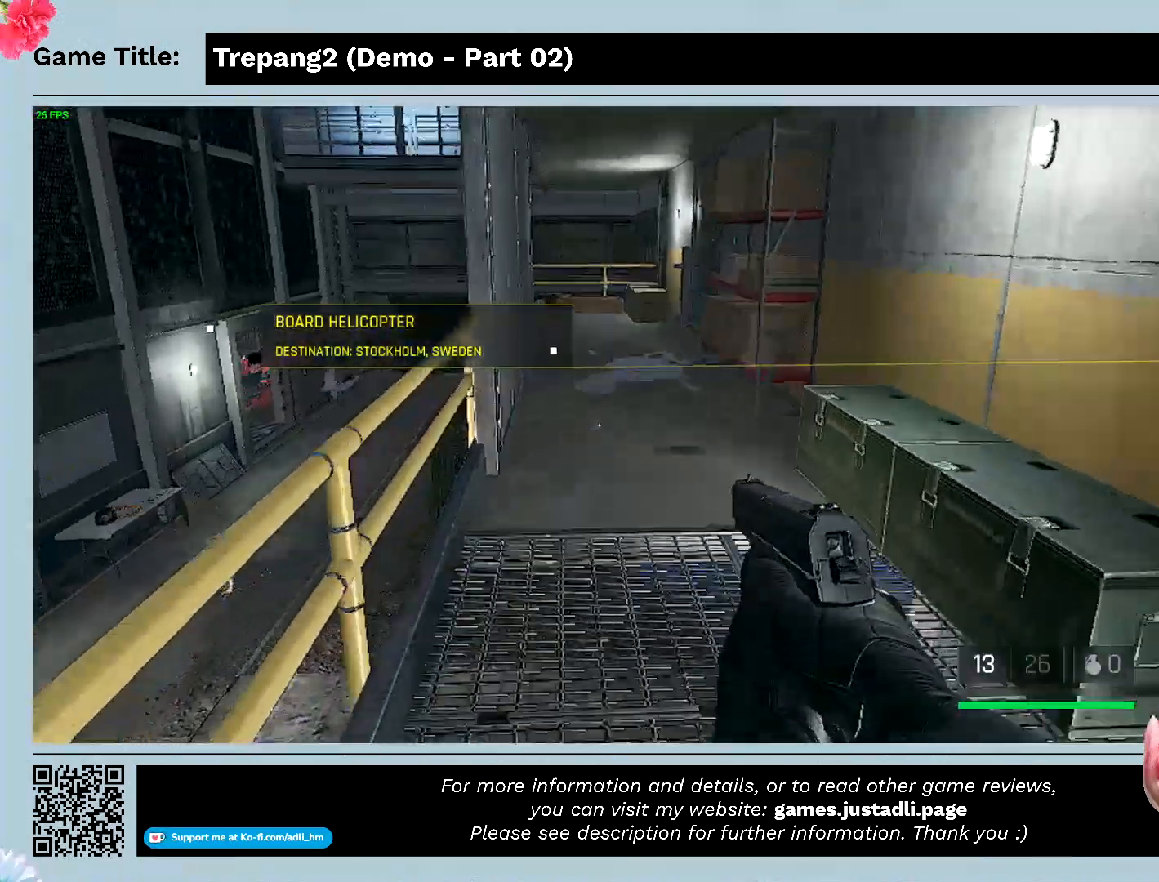
{"keys": ["w"], "mouse": [], "events": []}